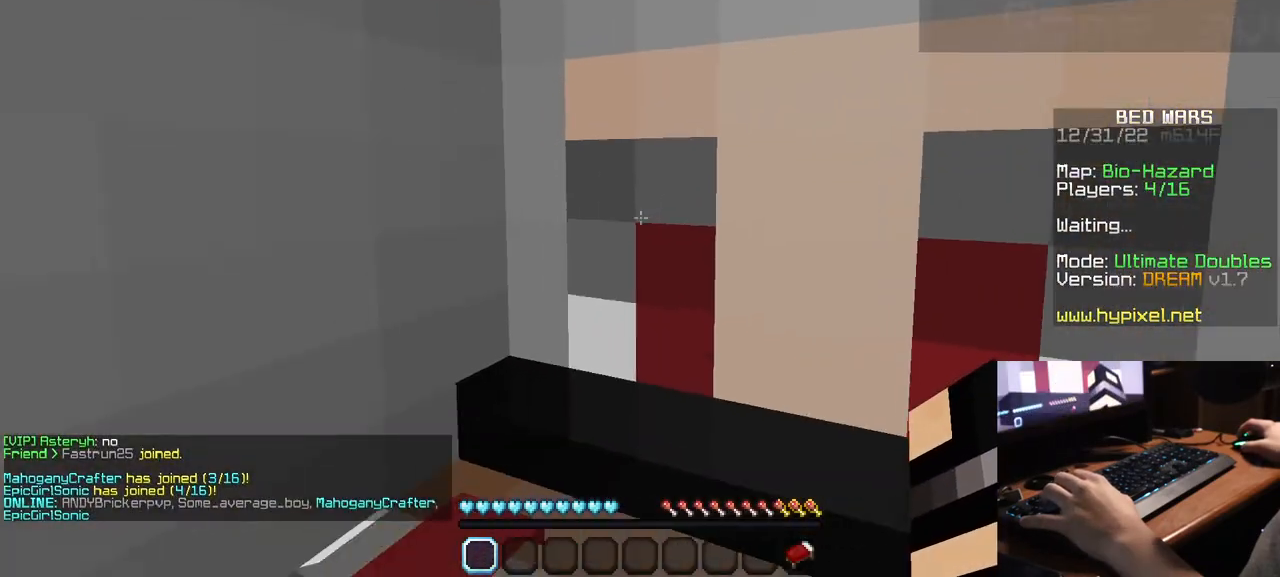
Gameplay with keyboard and mouse; each line is a JSON object with the keys and mouse buttons held at the frame after it. "events" lists presses ("down") and releases ("up") of "a", "d", "s", "w", "mouse_left" and "mouse_right" between this image and that frame as [ms after this image, input, new state], when the widget could be followed in between. "mouse_left", "mouse_right" = the "left", "right" buttons of the "mouse" list. No other keys are recorded. Fast repeated clicks can show as one long hold. Mouse movement is not recorded.
{"keys": ["w"], "mouse": [], "events": [[234, "w", "down"]]}
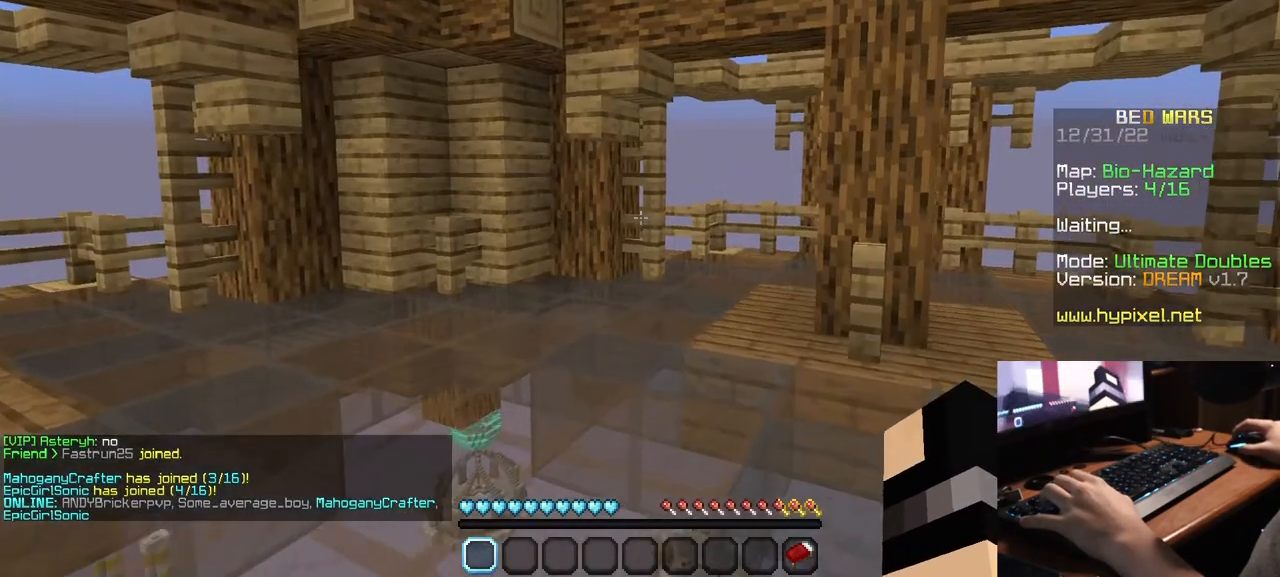
{"keys": [], "mouse": [], "events": [[300, "w", "up"]]}
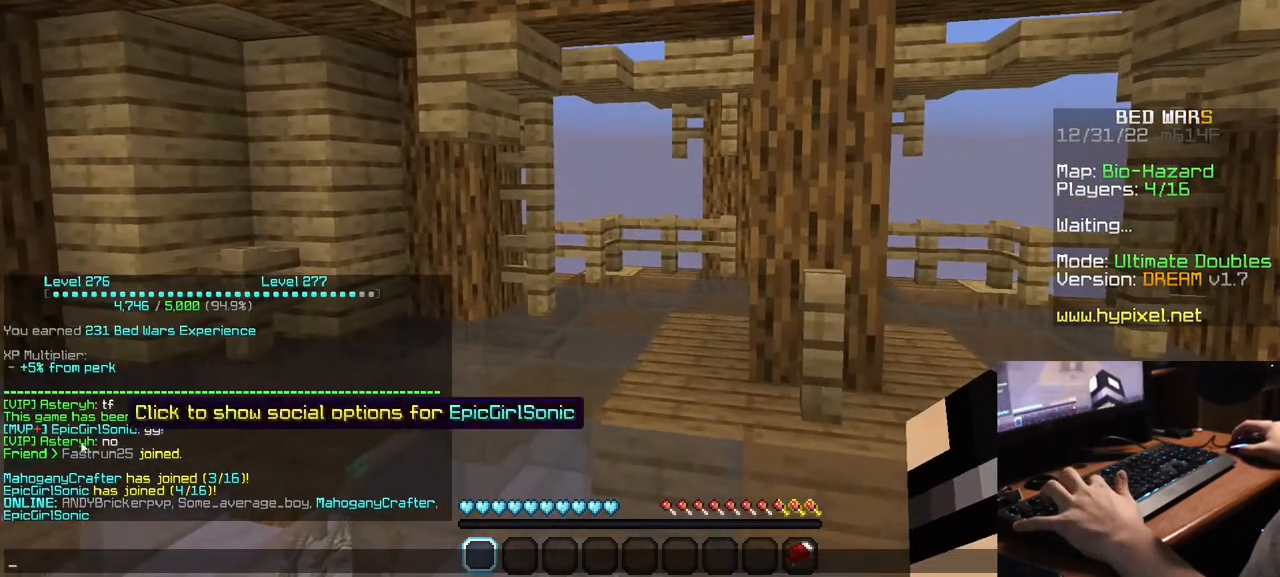
{"keys": [], "mouse": [], "events": []}
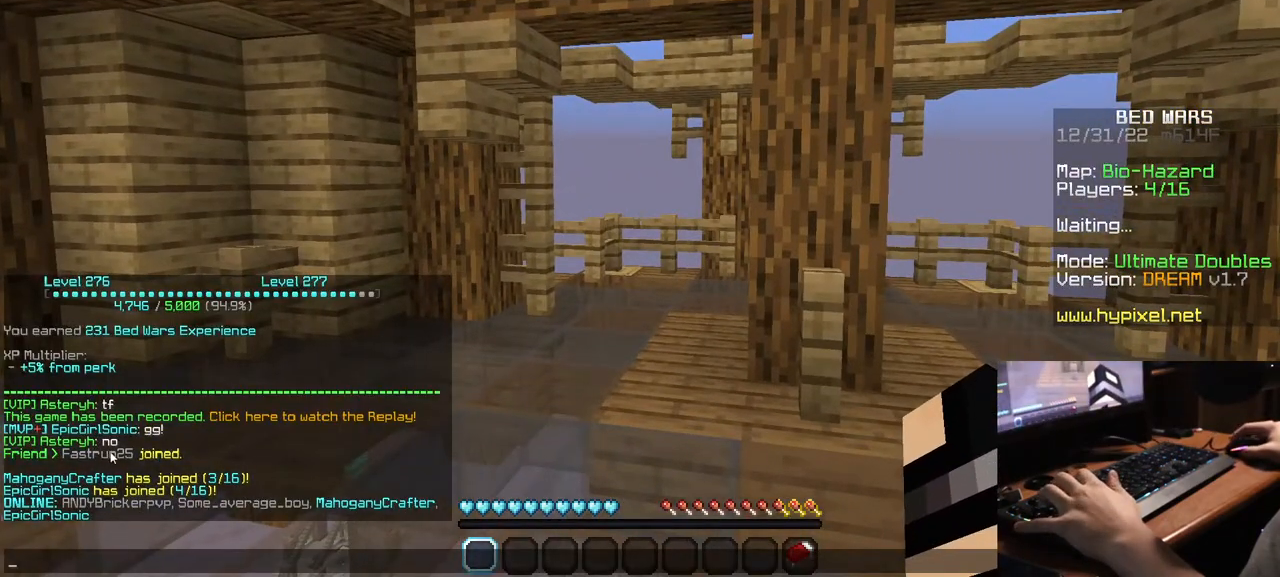
{"keys": [], "mouse": [], "events": []}
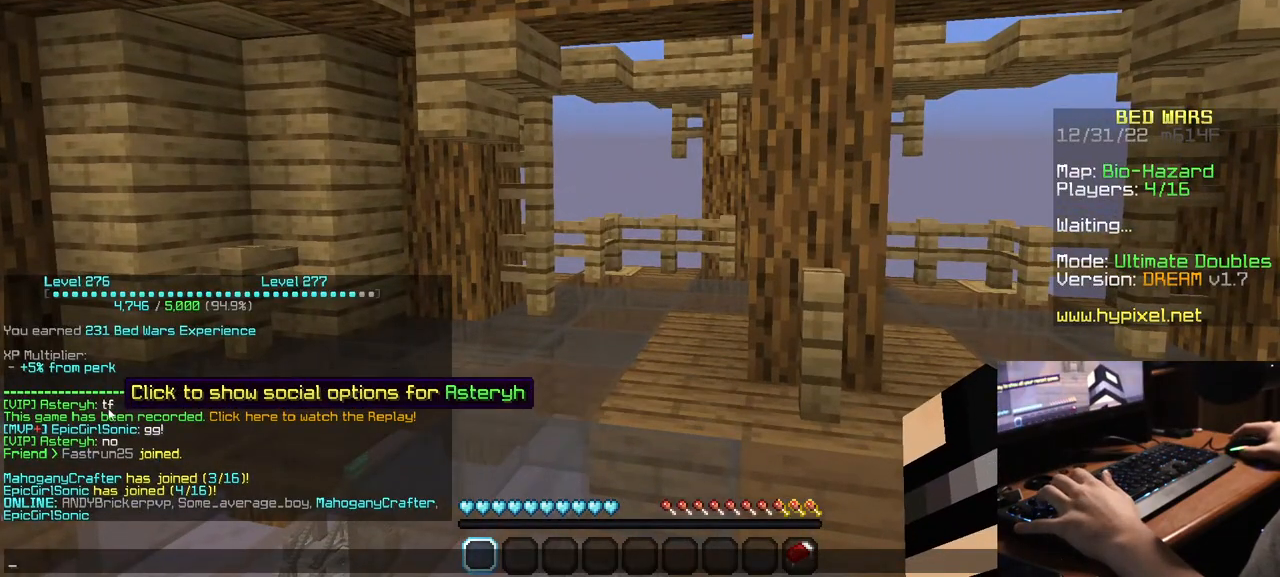
{"keys": [], "mouse": [], "events": []}
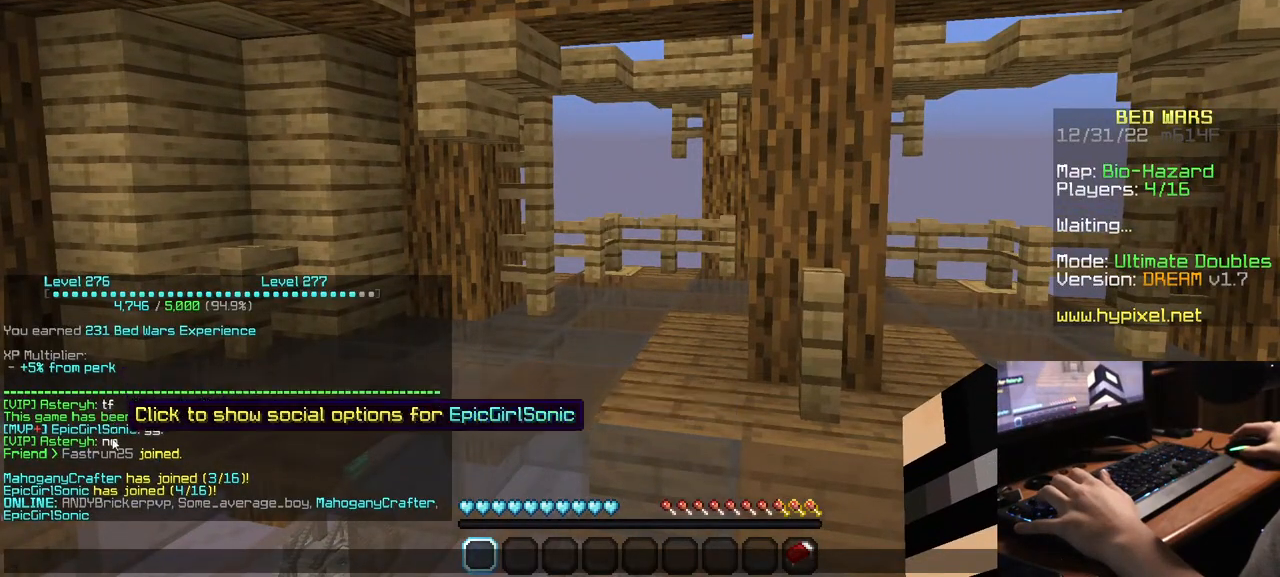
{"keys": [], "mouse": [], "events": []}
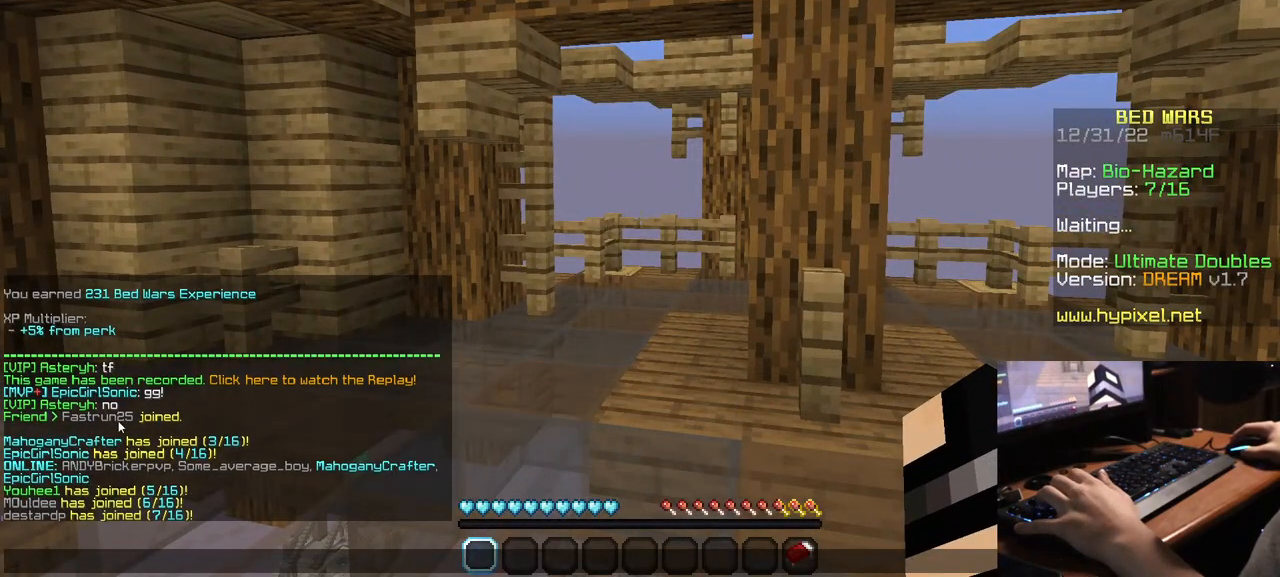
{"keys": [], "mouse": [], "events": []}
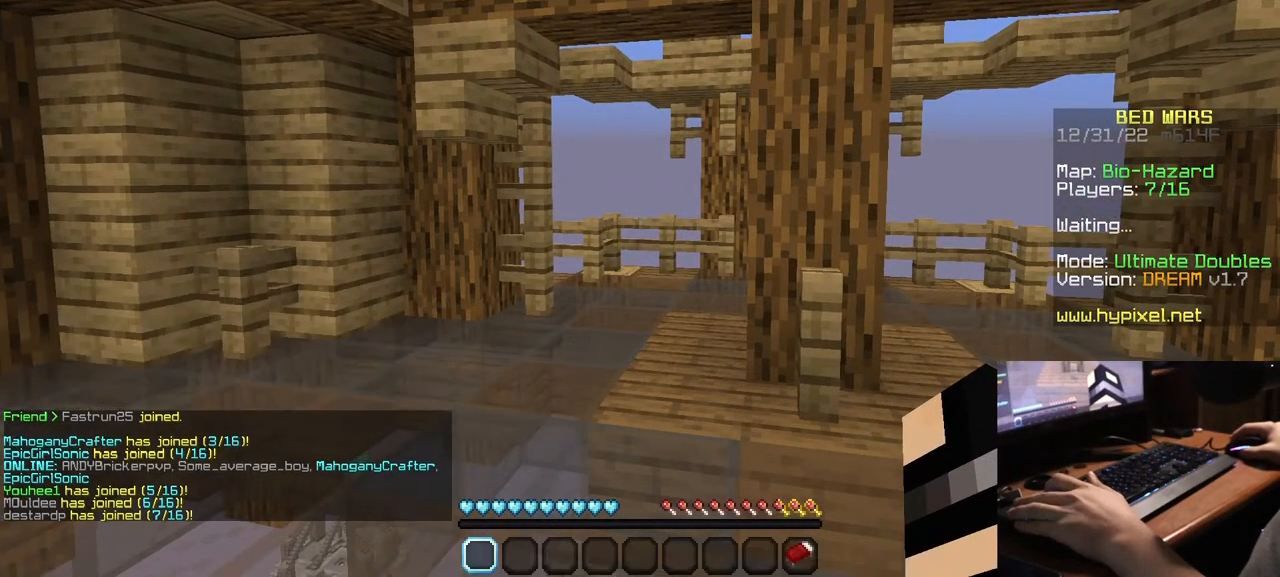
{"keys": [], "mouse": [], "events": [[384, "mouse_left", "down"], [500, "mouse_left", "up"]]}
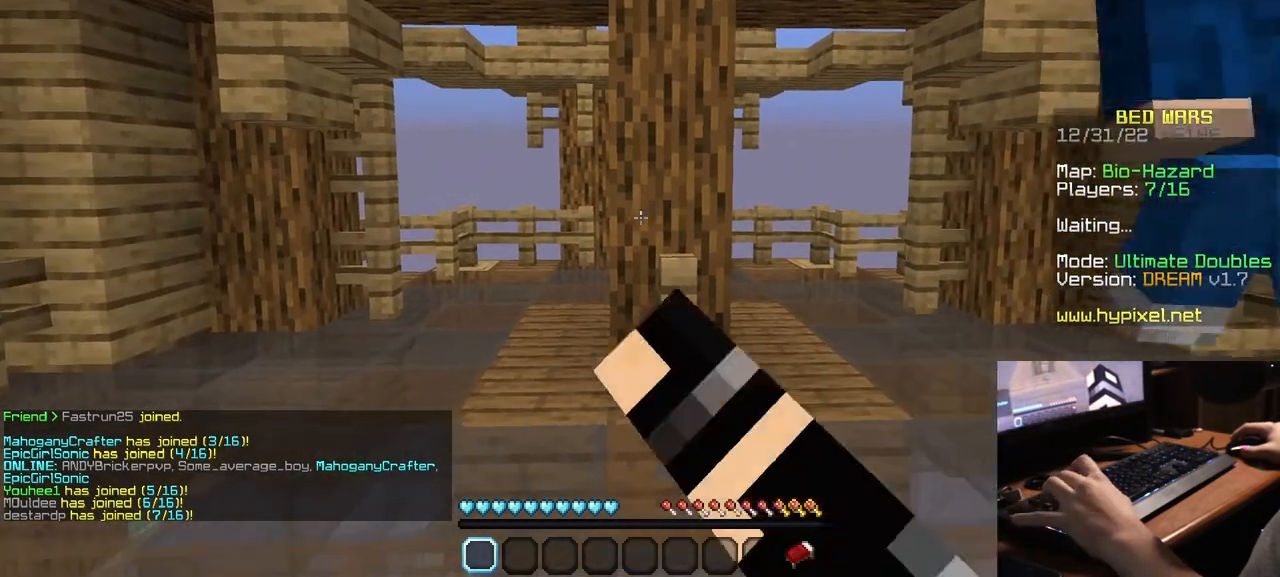
{"keys": ["s"], "mouse": [], "events": [[17, "s", "down"], [50, "mouse_left", "down"], [134, "mouse_left", "up"], [184, "mouse_left", "down"], [284, "mouse_left", "up"]]}
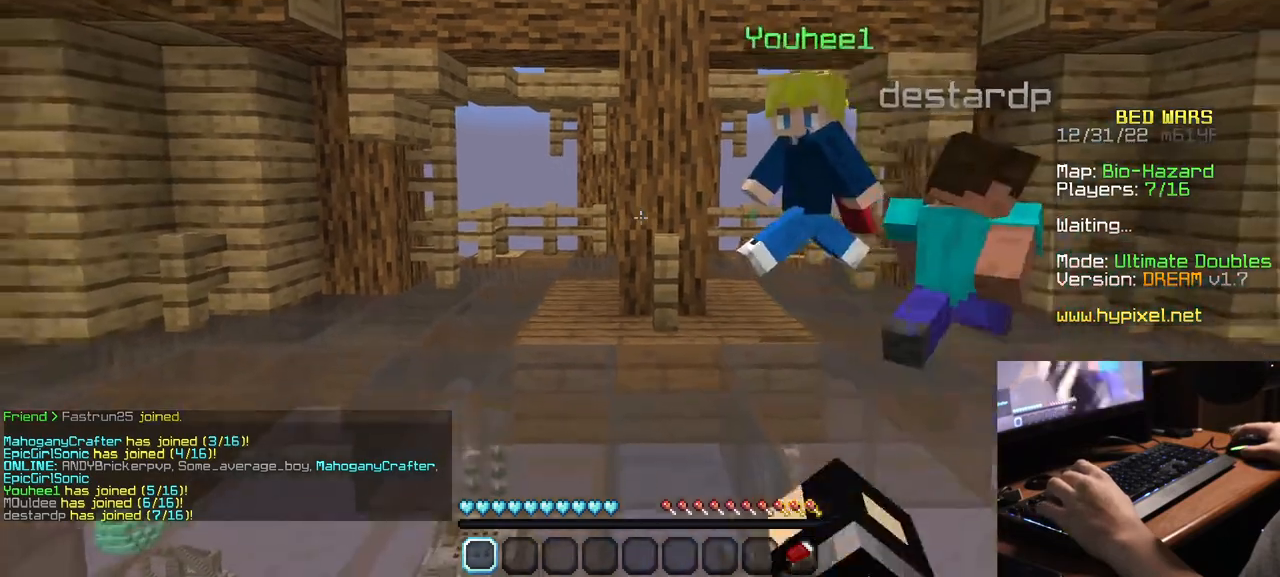
{"keys": ["s"], "mouse": [], "events": [[84, "mouse_left", "down"], [167, "mouse_left", "up"], [250, "mouse_left", "down"], [500, "mouse_left", "up"]]}
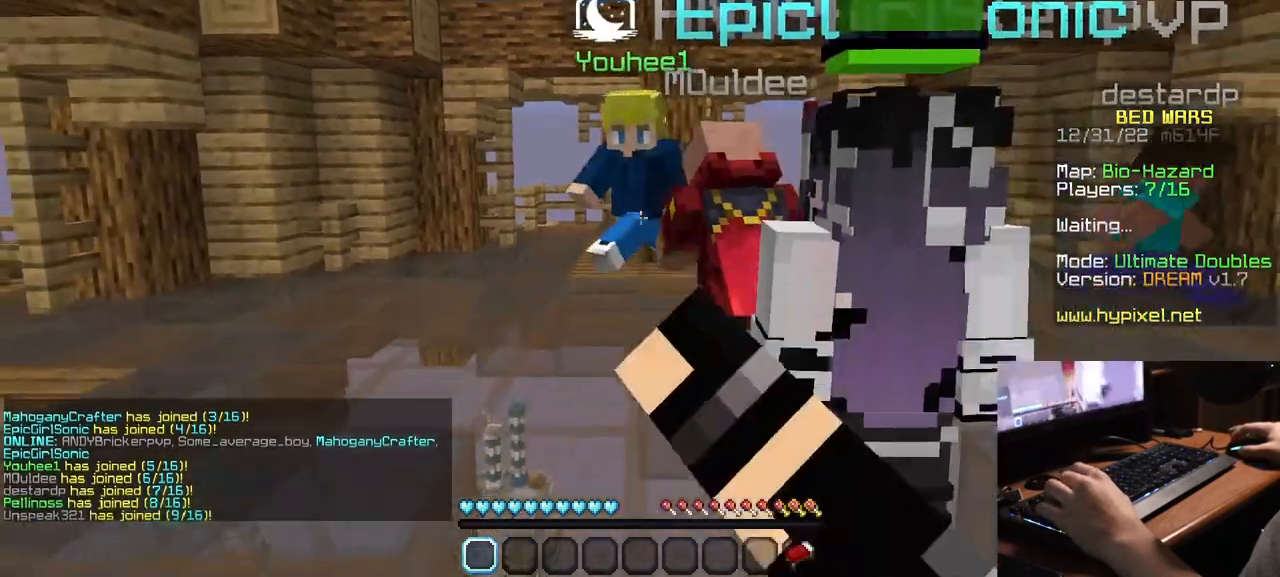
{"keys": [], "mouse": ["left"], "events": [[100, "mouse_left", "down"], [100, "s", "up"], [234, "mouse_left", "up"], [400, "mouse_left", "down"]]}
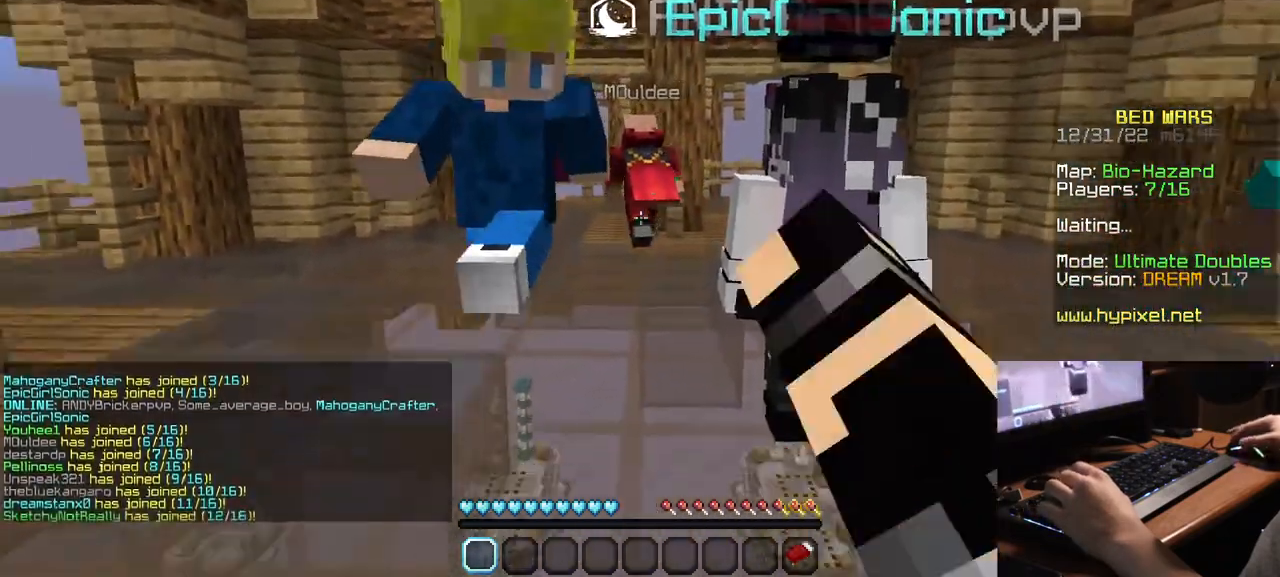
{"keys": [], "mouse": ["left"], "events": [[100, "mouse_left", "up"], [200, "mouse_left", "down"]]}
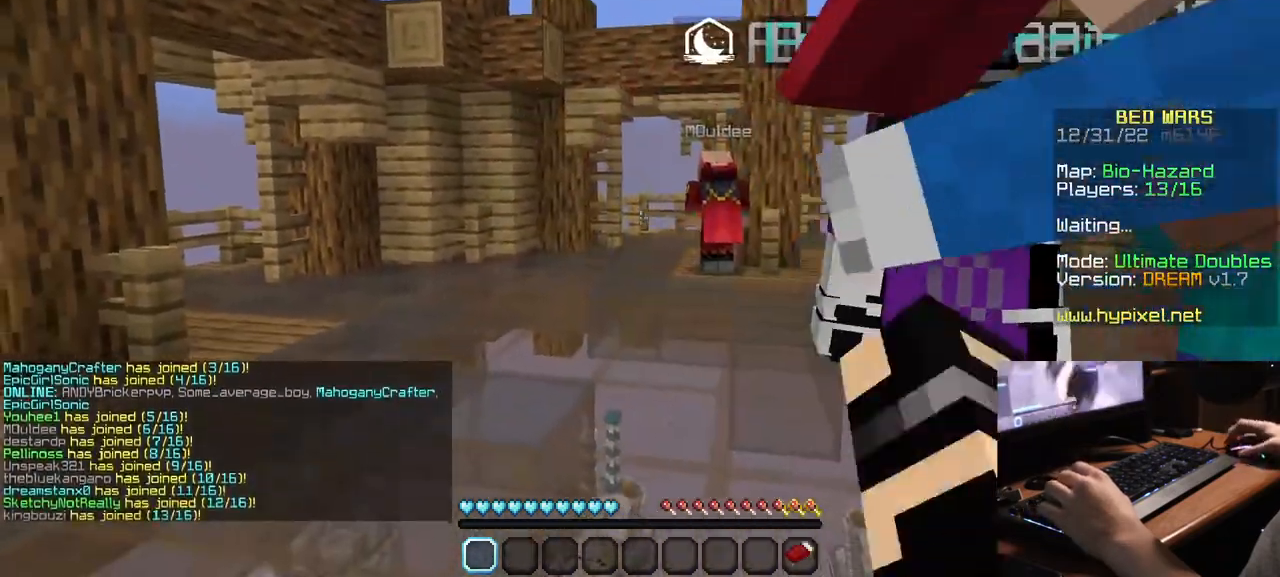
{"keys": [], "mouse": ["left"], "events": [[117, "mouse_left", "up"], [217, "mouse_left", "down"]]}
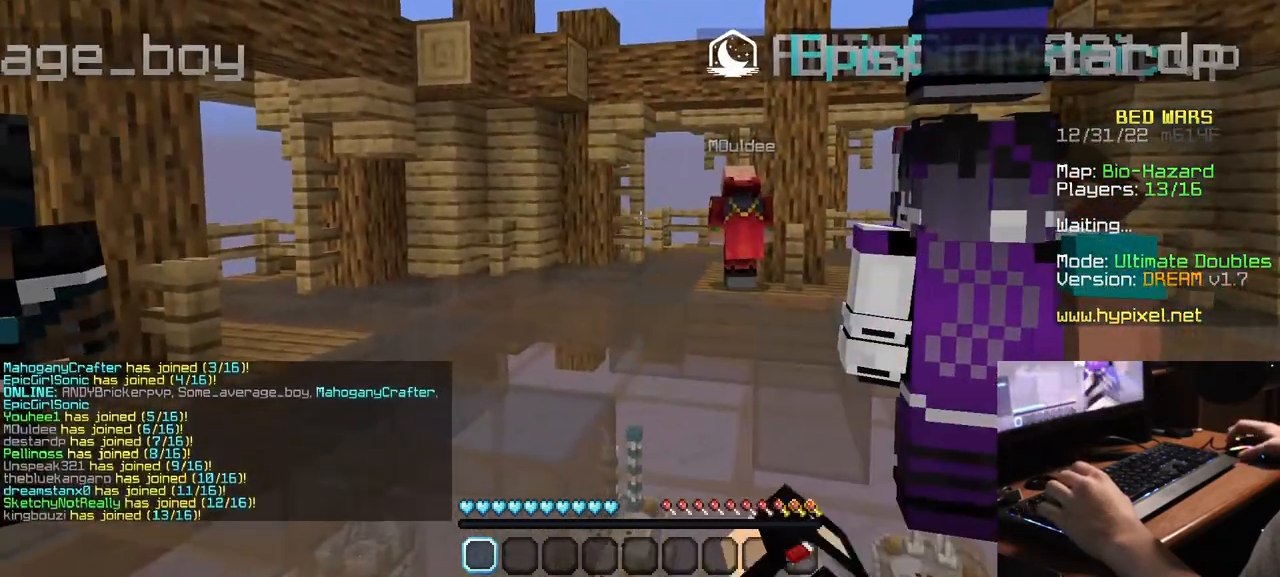
{"keys": [], "mouse": ["left"], "events": [[134, "mouse_left", "up"], [184, "mouse_left", "down"]]}
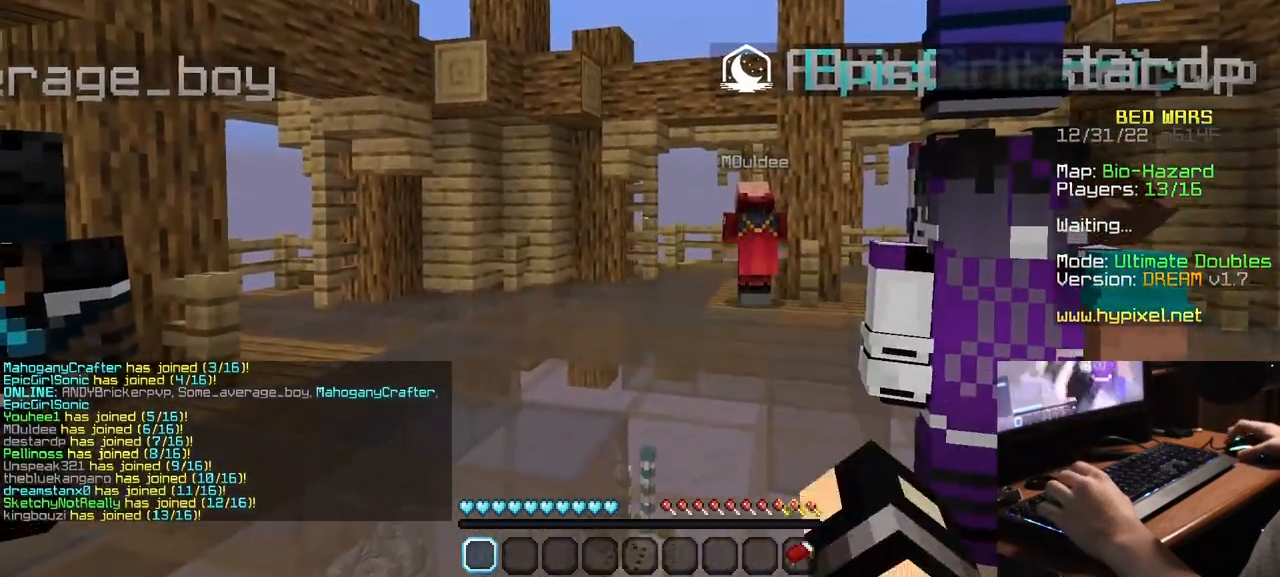
{"keys": [], "mouse": ["left"], "events": [[117, "mouse_left", "up"], [200, "mouse_left", "down"], [400, "mouse_left", "up"], [467, "mouse_left", "down"]]}
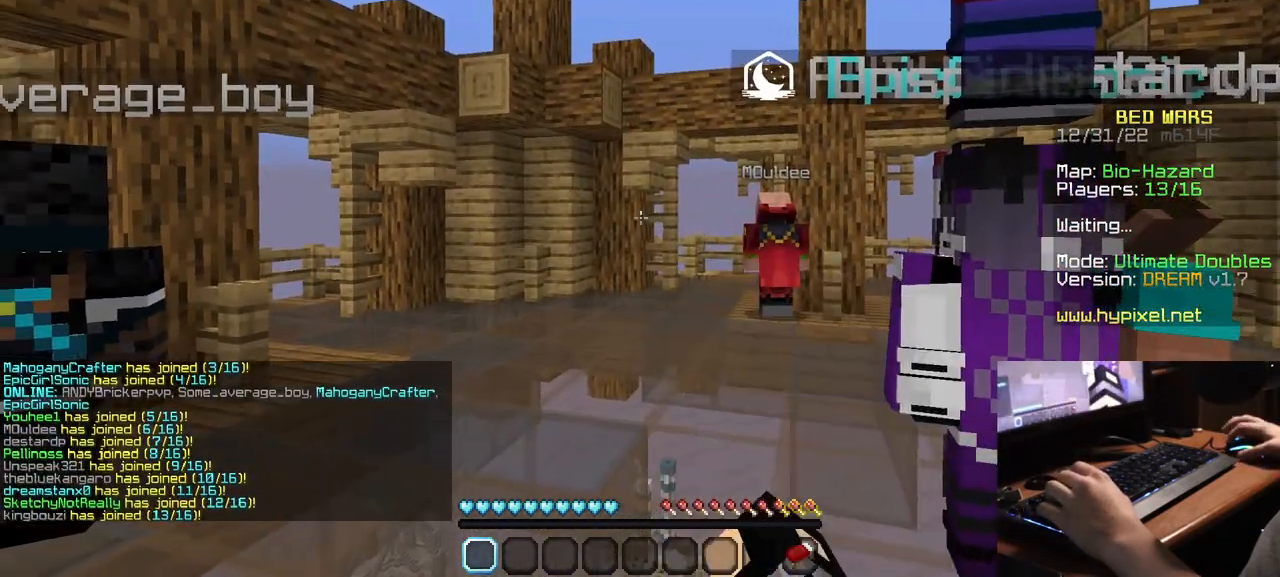
{"keys": [], "mouse": [], "events": [[317, "mouse_left", "up"], [400, "mouse_left", "down"], [500, "mouse_left", "up"]]}
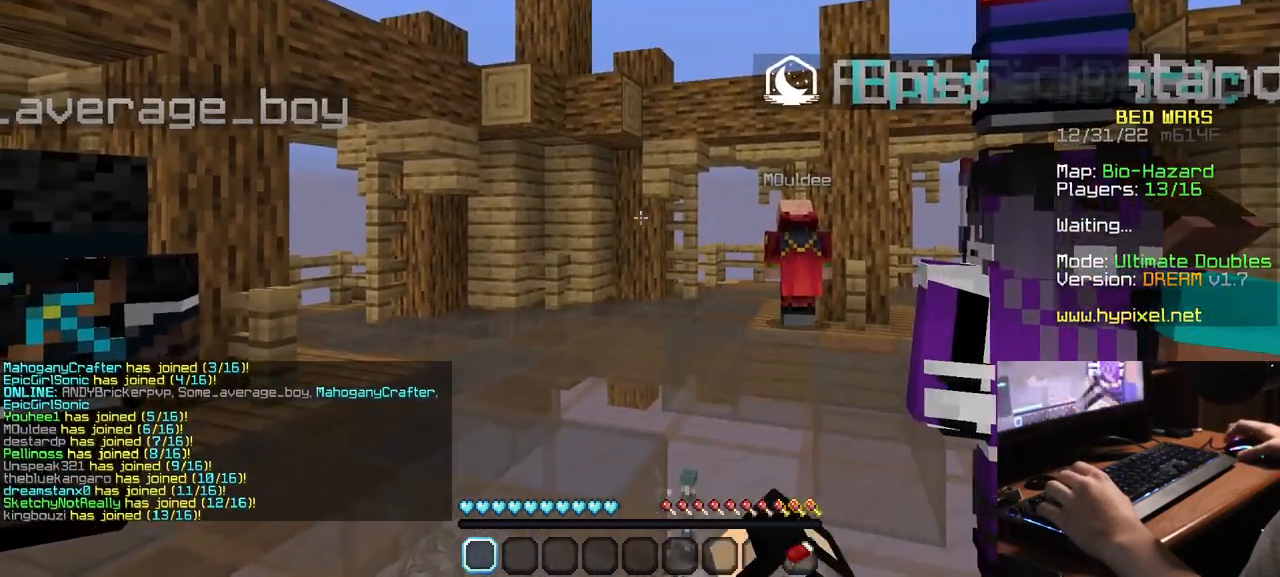
{"keys": [], "mouse": ["left"], "events": [[84, "mouse_left", "down"]]}
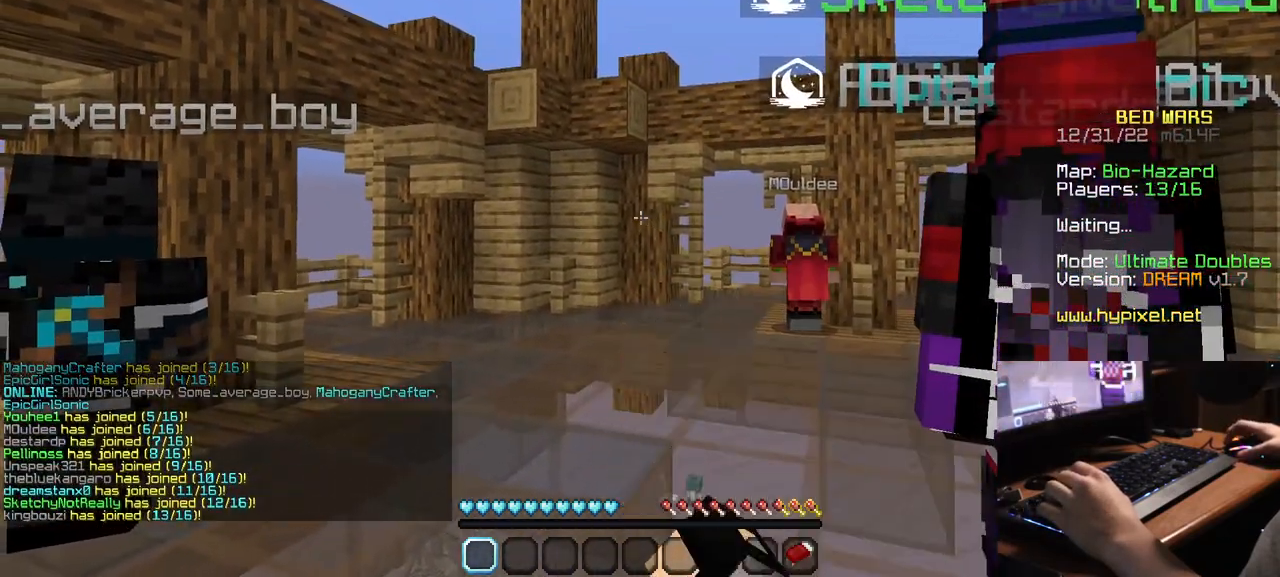
{"keys": [], "mouse": ["left"], "events": []}
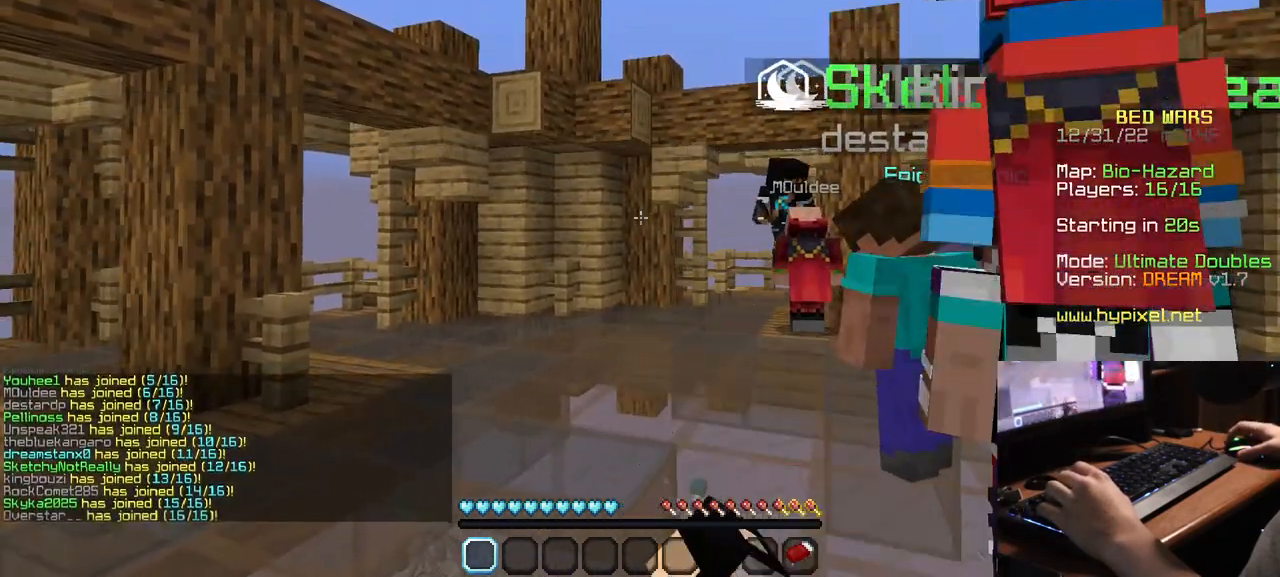
{"keys": [], "mouse": ["left"], "events": []}
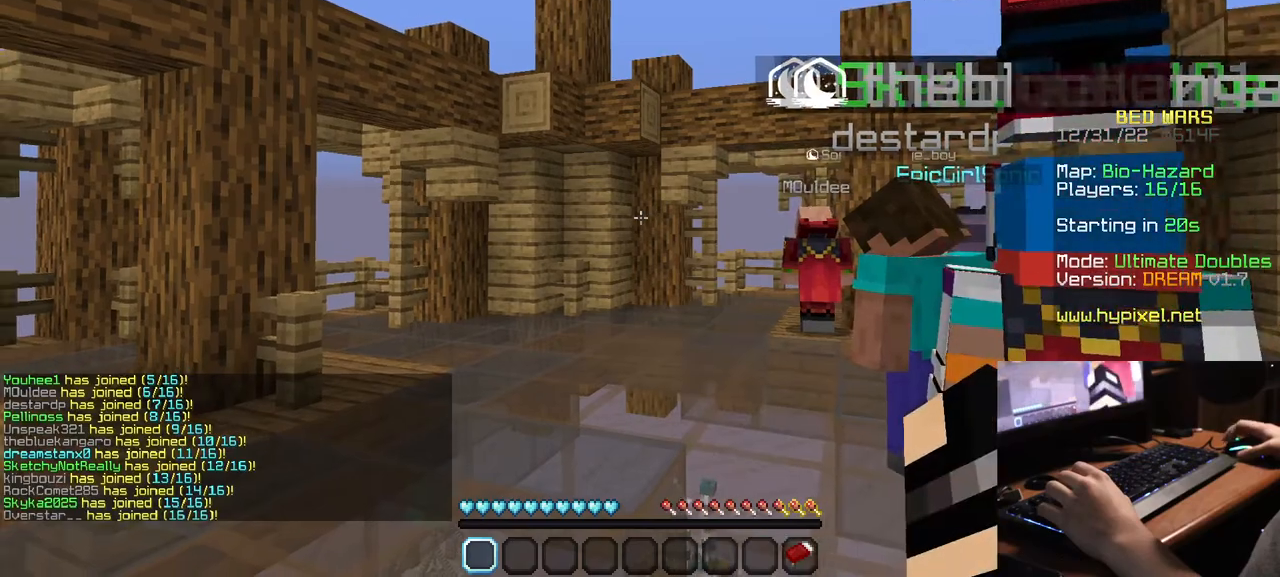
{"keys": [], "mouse": ["left"], "events": []}
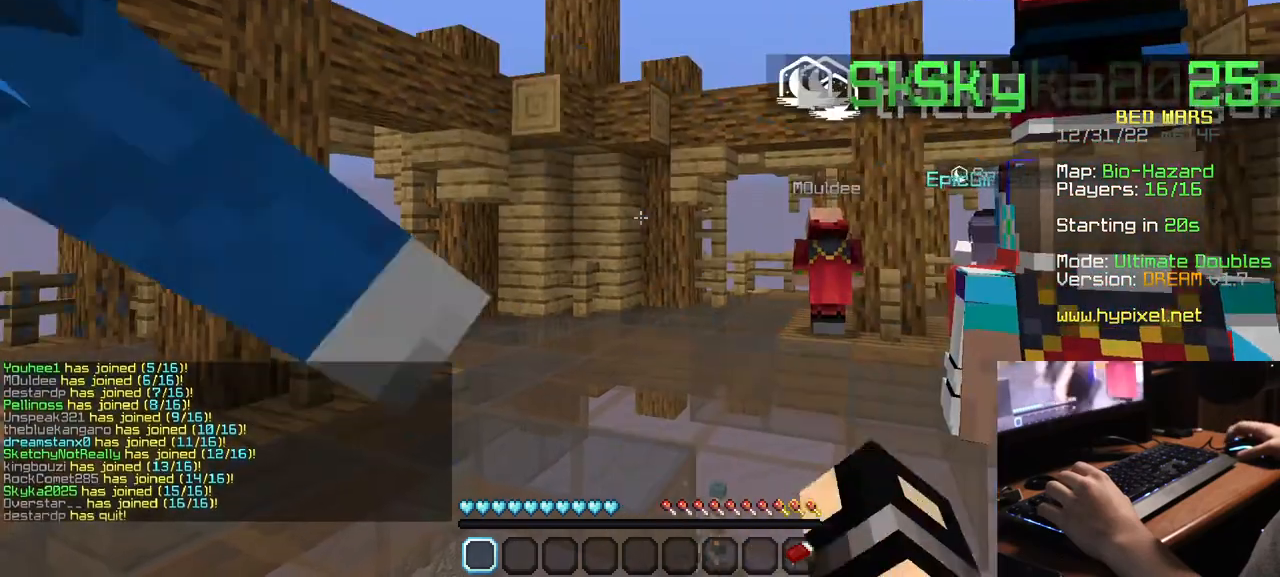
{"keys": [], "mouse": ["left"], "events": []}
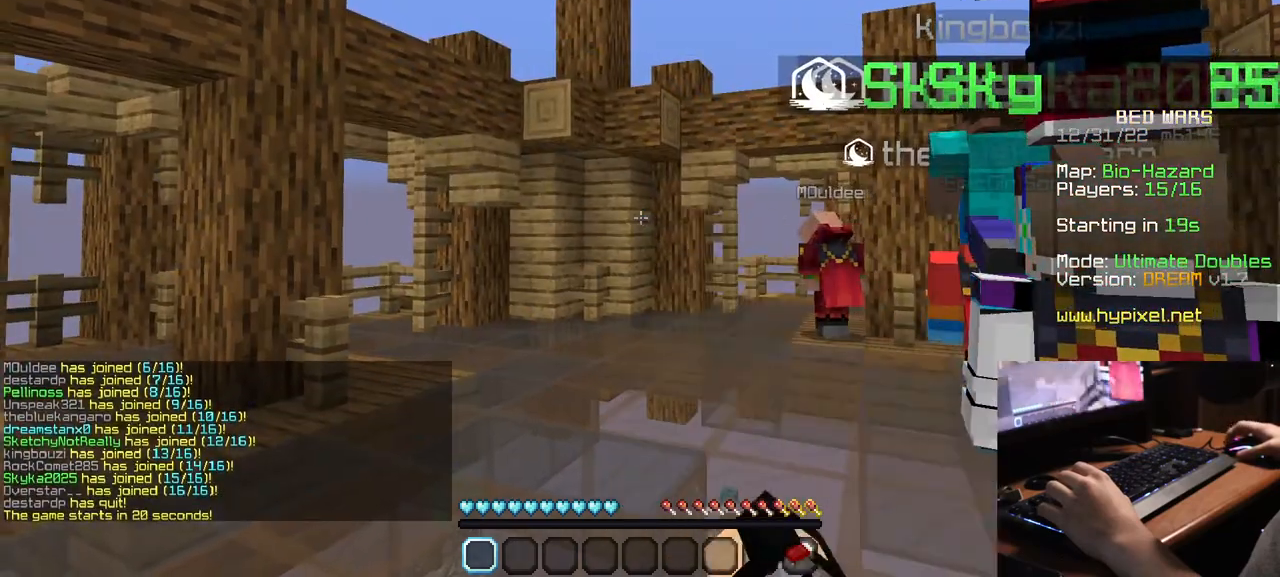
{"keys": [], "mouse": ["left"], "events": [[134, "mouse_left", "up"], [234, "mouse_left", "down"], [350, "mouse_left", "up"], [467, "mouse_left", "down"]]}
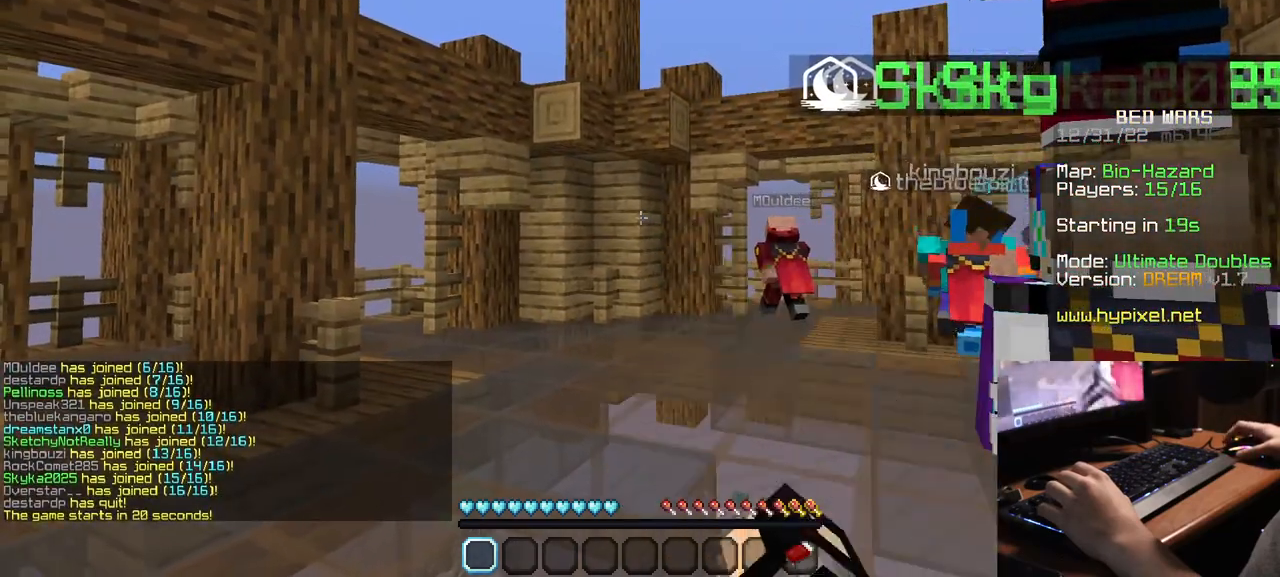
{"keys": [], "mouse": ["left"], "events": [[217, "mouse_left", "up"], [350, "mouse_left", "down"]]}
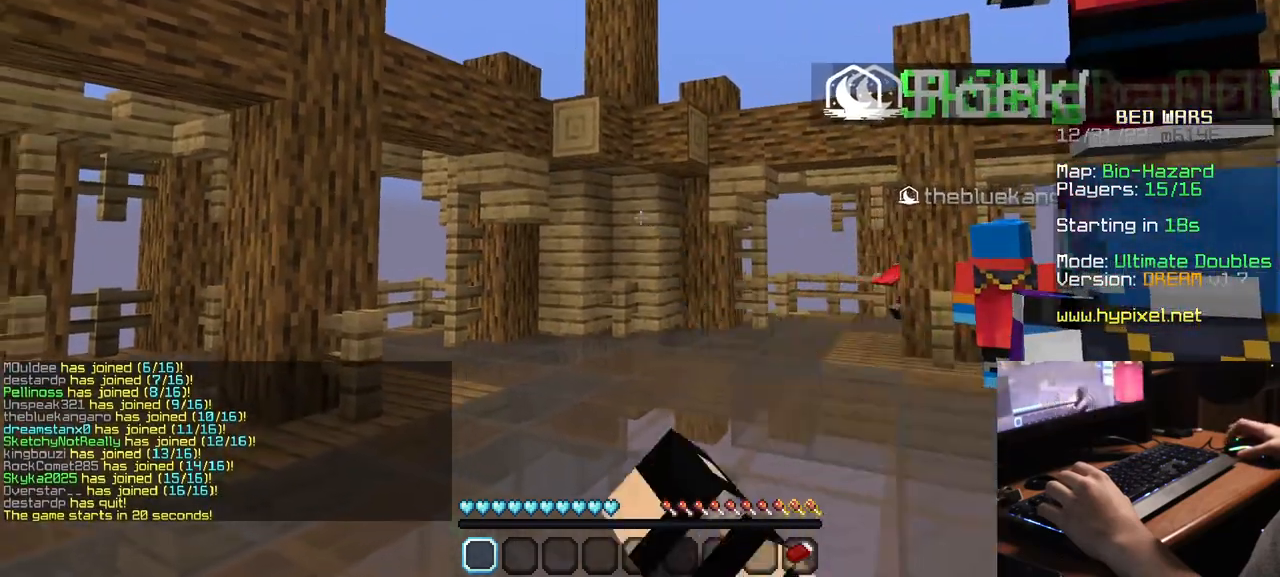
{"keys": [], "mouse": ["left"], "events": [[284, "mouse_left", "up"], [400, "mouse_left", "down"]]}
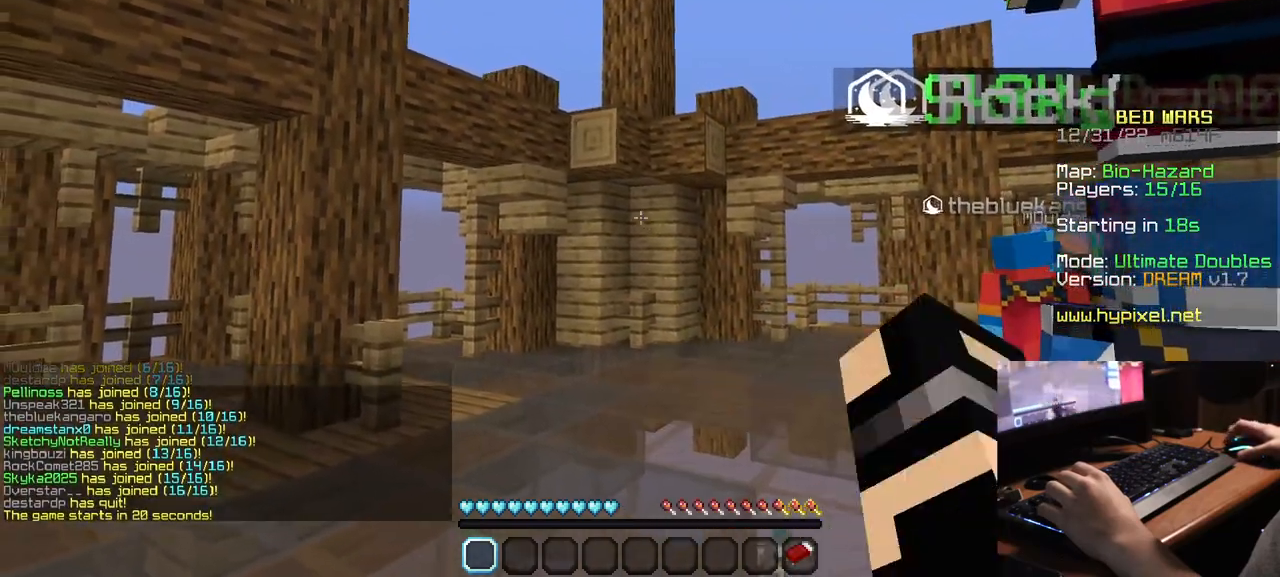
{"keys": [], "mouse": ["left"], "events": []}
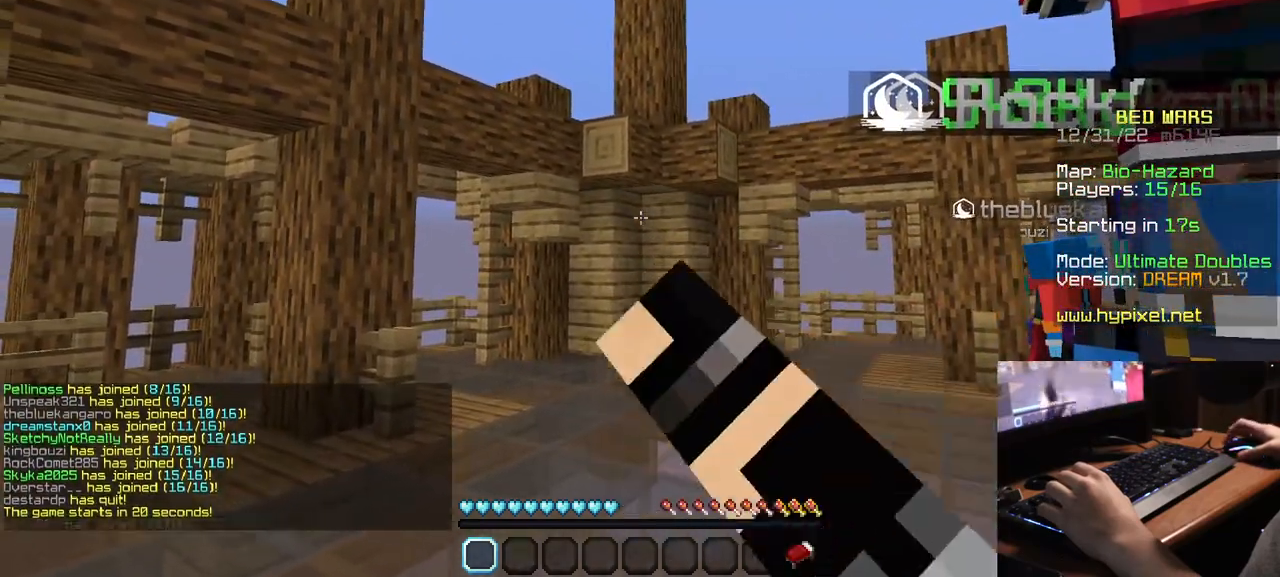
{"keys": [], "mouse": ["left"], "events": [[284, "mouse_left", "up"], [384, "mouse_left", "down"]]}
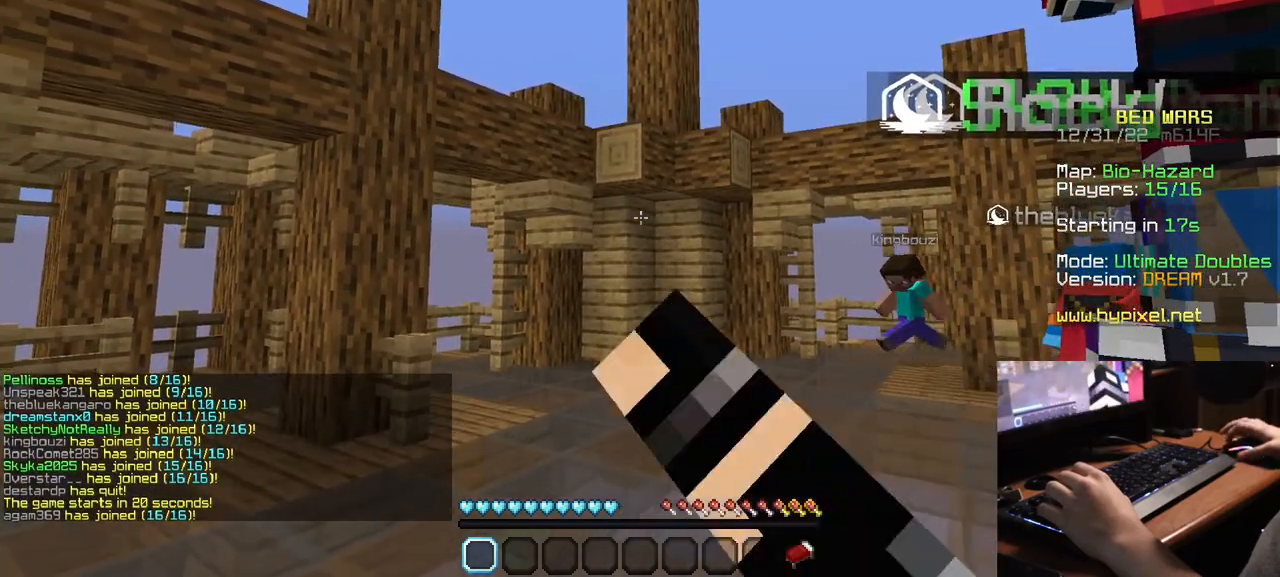
{"keys": [], "mouse": [], "events": [[34, "mouse_left", "up"], [134, "mouse_left", "down"], [384, "mouse_left", "up"]]}
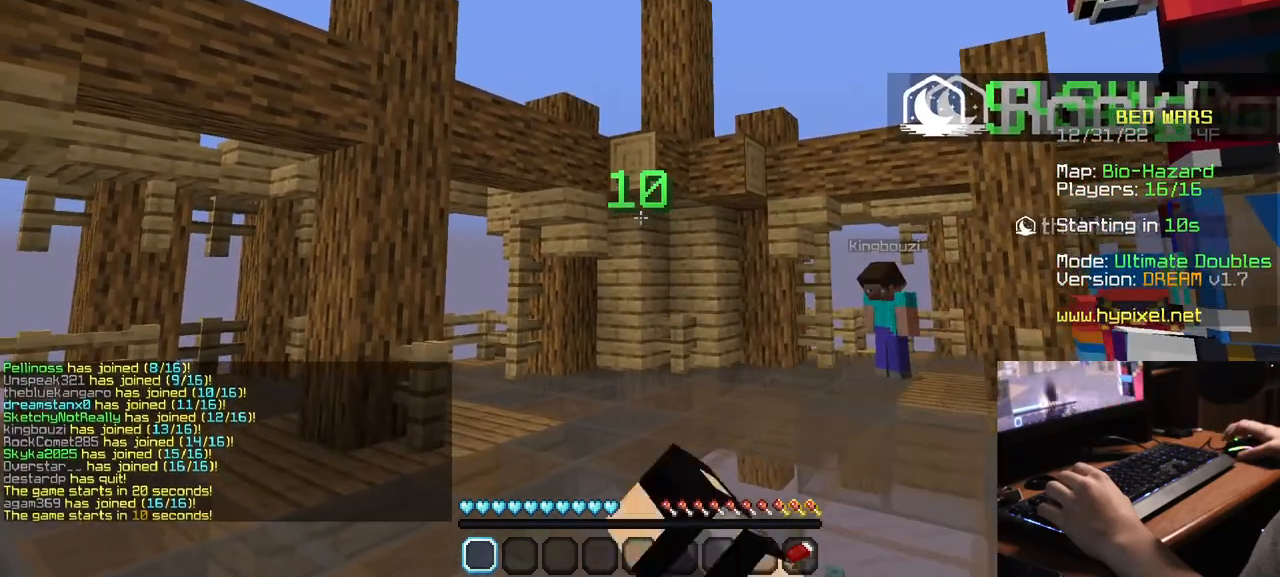
{"keys": [], "mouse": [], "events": [[17, "mouse_left", "down"], [200, "mouse_left", "up"], [267, "mouse_left", "down"], [500, "mouse_left", "up"]]}